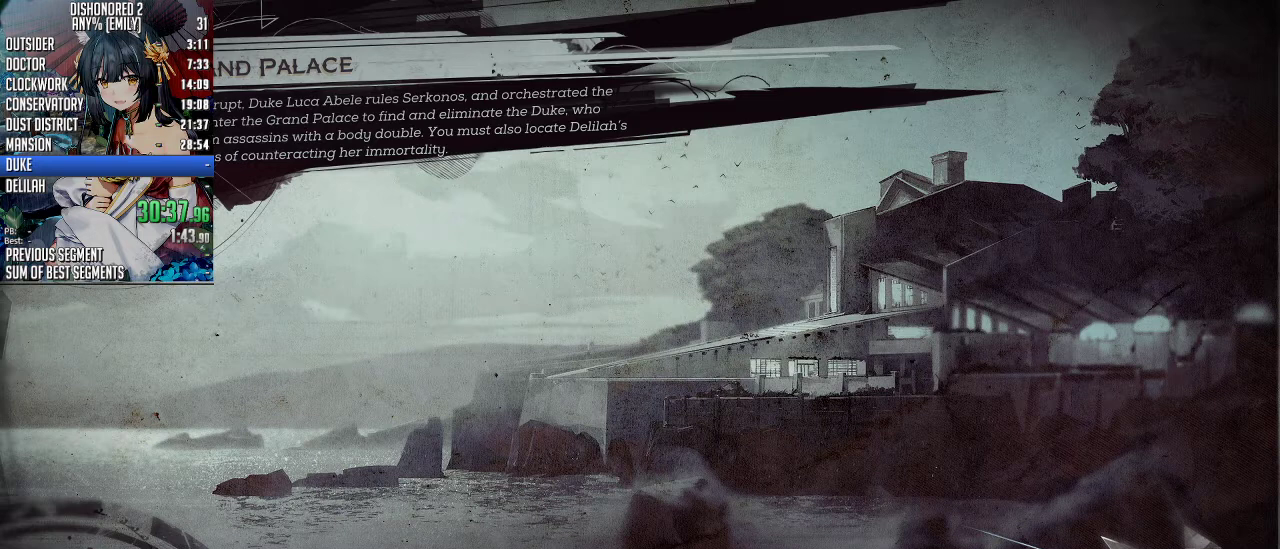
Gameplay with keyboard and mouse; each line is a JSON object with the keys and mouse buttons held at the frame after it. "events" lists presses ("down") and releases ("up") of "1", "2", "3", "4", "5", "a", "alt", "c", "ctrl", "d", "e", "f", "q", "r", "s", "shift", "space", "tab", "v", "w", "x", "z", "mouse_left", "mouse_middle", "mouse_right", "mouse_mb4", "mouse_mb5" and "mouse_wheel_up" between this image and that frame as [ms after this image, input, new state], when the widget could be followed in between. "mouse_left", "mouse_middle", "mouse_right", "mouse_mb4", "mouse_mb5", "mouse_wheel_up" = the "left", "middle", "right", "mb4", "mb5", "wheel_up" buttons of the "mouse" list. No other keys are recorded. Not read: mouse_move mouse_wheel_down.
{"keys": [], "mouse": [], "events": []}
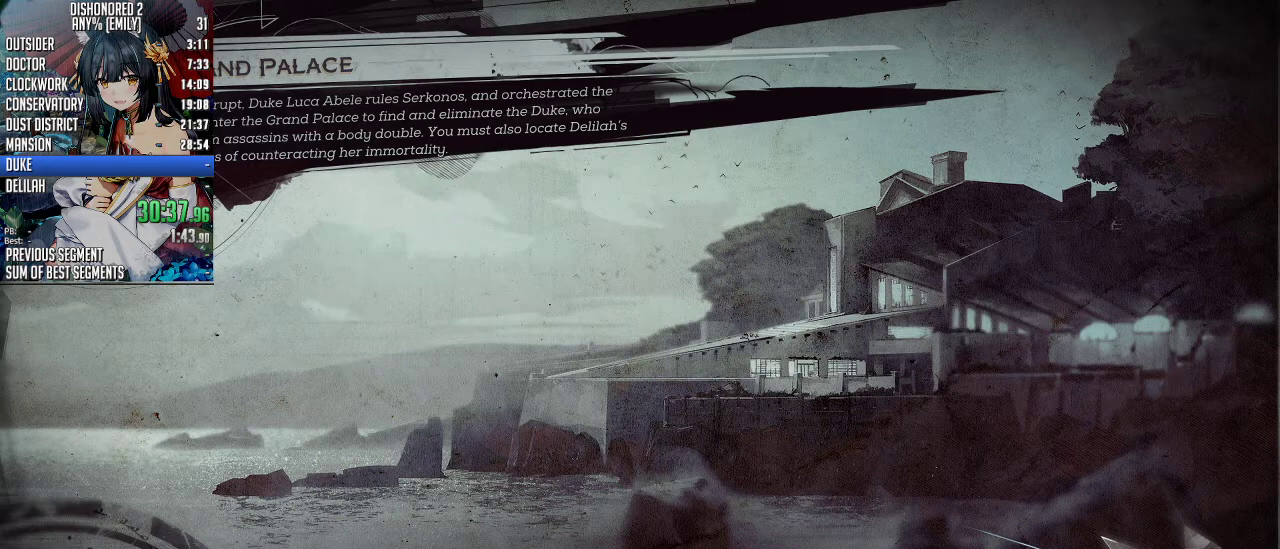
{"keys": [], "mouse": [], "events": []}
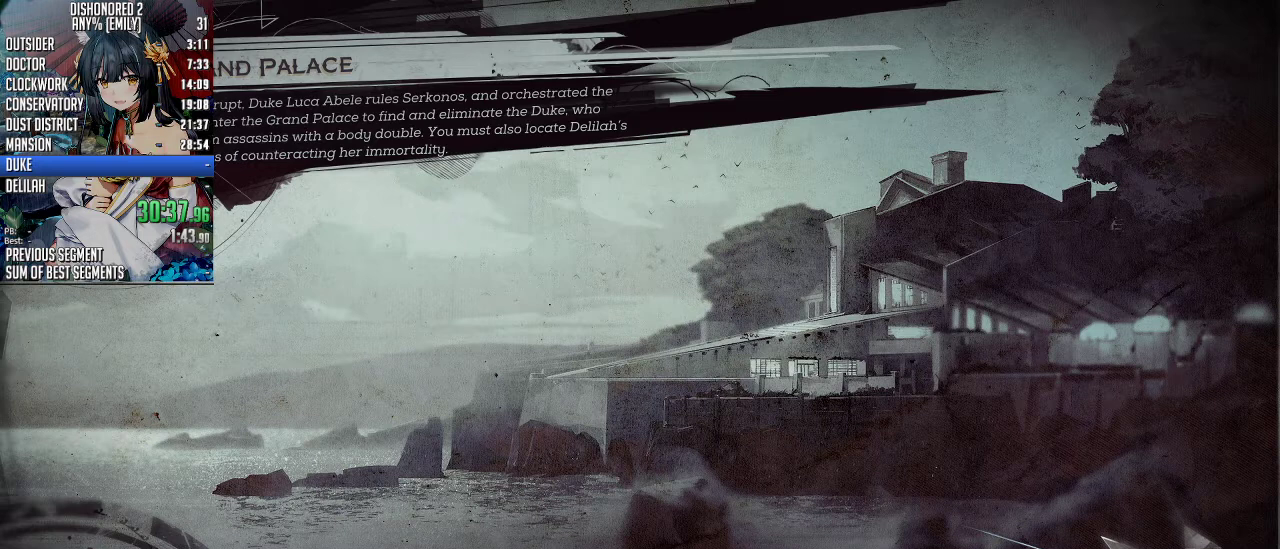
{"keys": [], "mouse": [], "events": []}
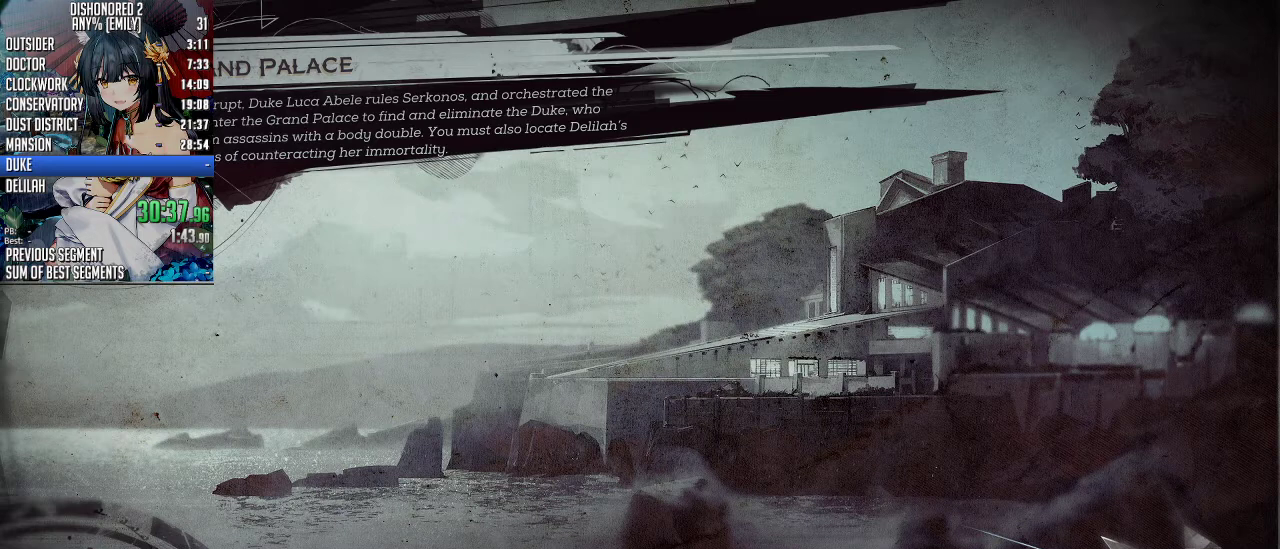
{"keys": [], "mouse": [], "events": []}
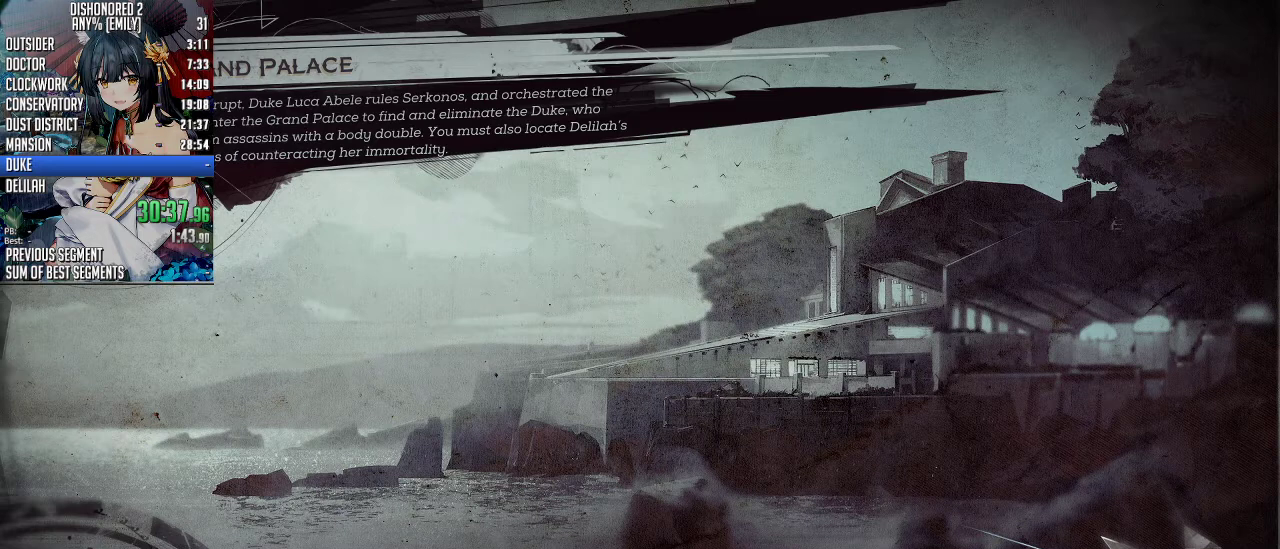
{"keys": [], "mouse": [], "events": []}
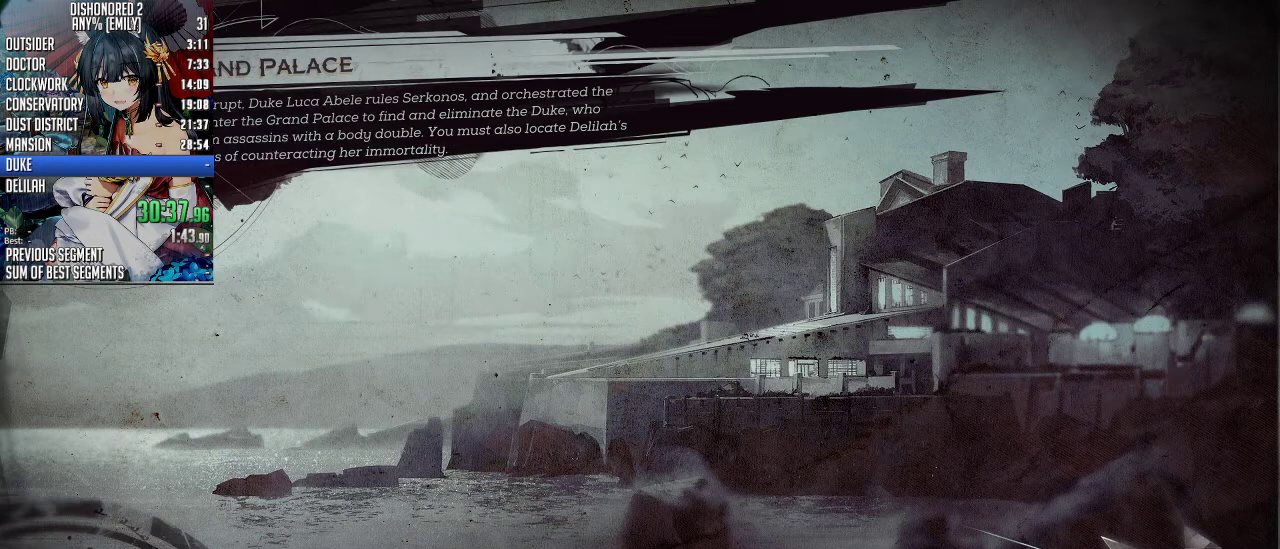
{"keys": [], "mouse": [], "events": []}
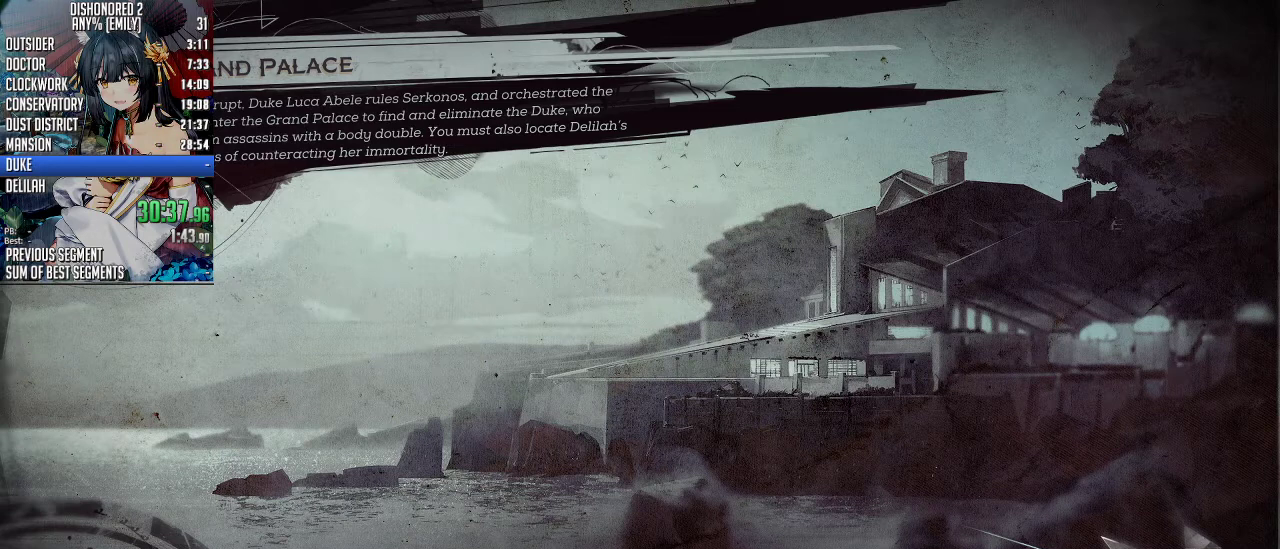
{"keys": [], "mouse": [], "events": []}
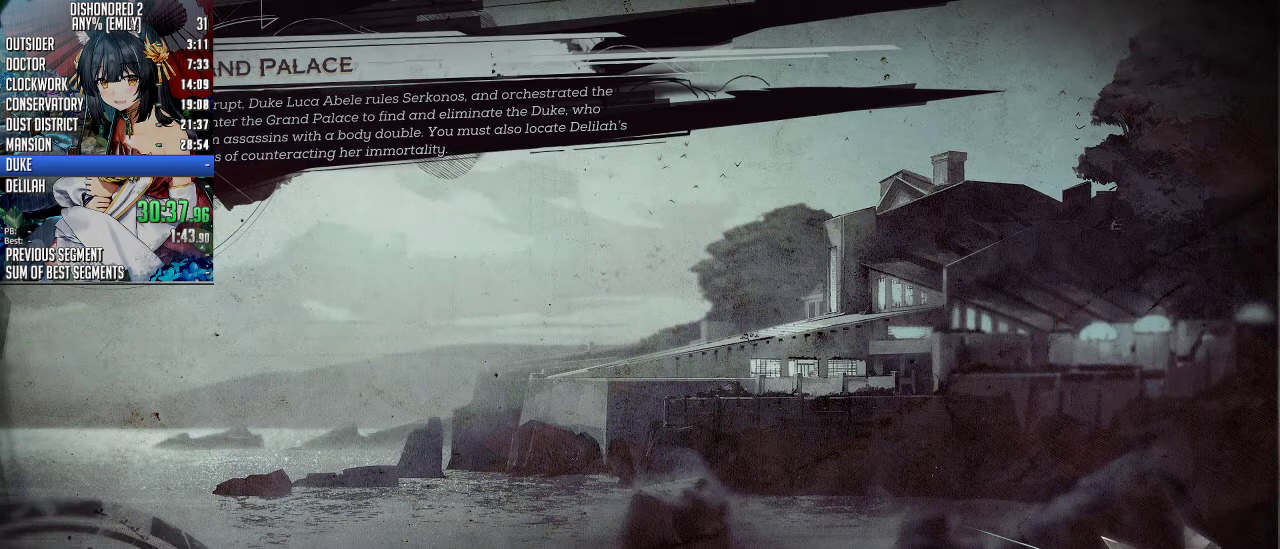
{"keys": [], "mouse": [], "events": []}
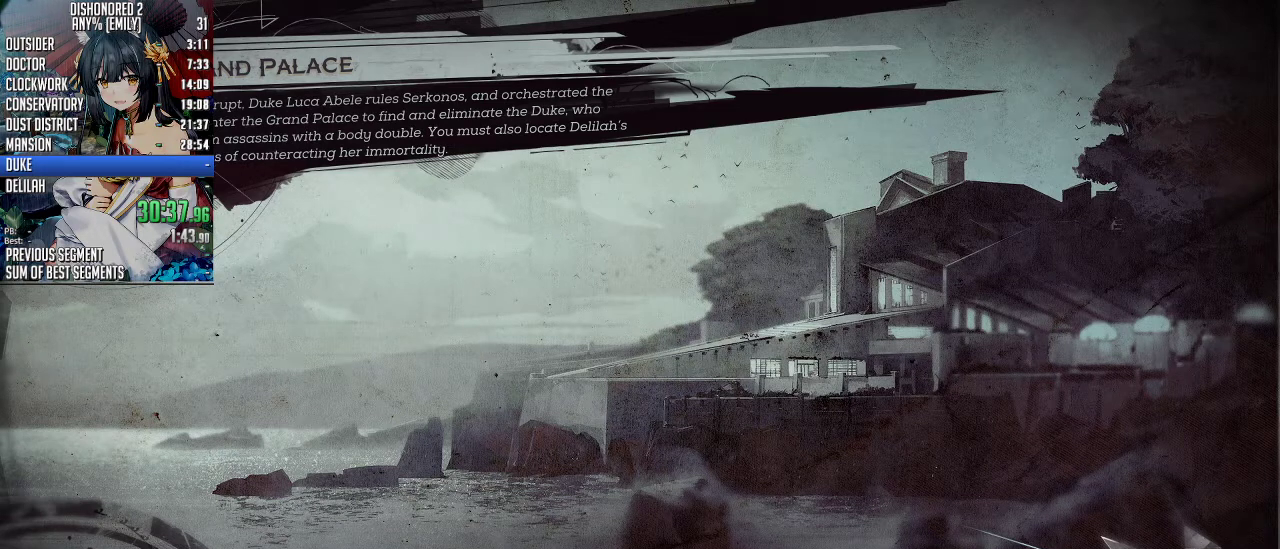
{"keys": [], "mouse": ["left"], "events": [[133, "mouse_left", "down"], [234, "mouse_left", "up"], [301, "mouse_left", "down"], [367, "mouse_left", "up"], [468, "mouse_left", "down"]]}
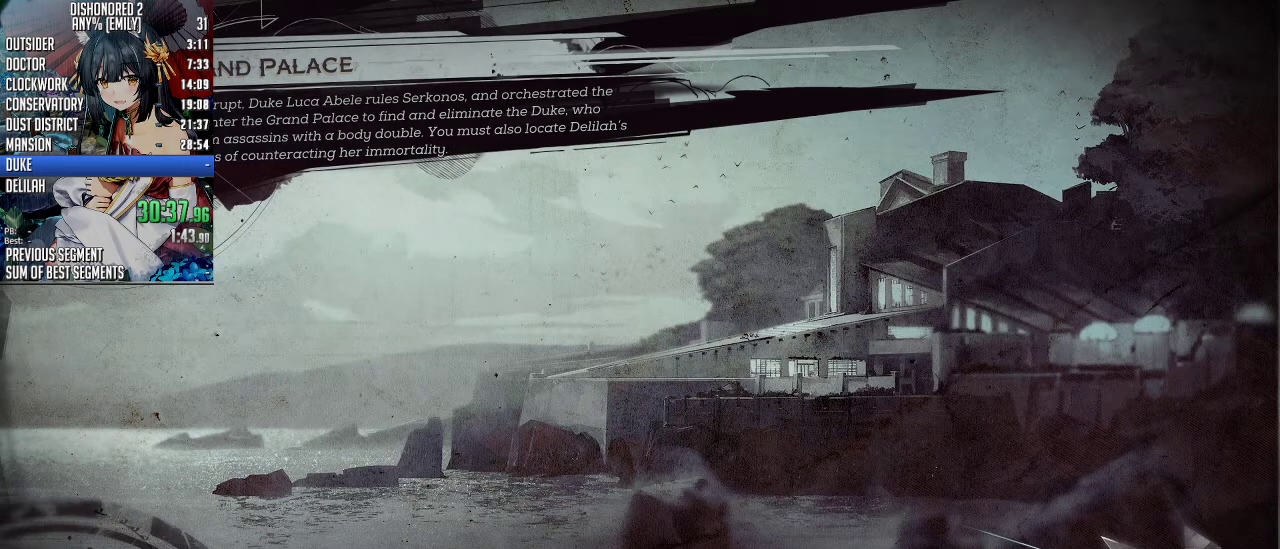
{"keys": [], "mouse": [], "events": [[34, "mouse_left", "up"], [100, "mouse_left", "down"], [167, "mouse_left", "up"], [268, "mouse_left", "down"], [301, "mouse_left", "up"], [401, "mouse_left", "down"], [502, "mouse_left", "up"]]}
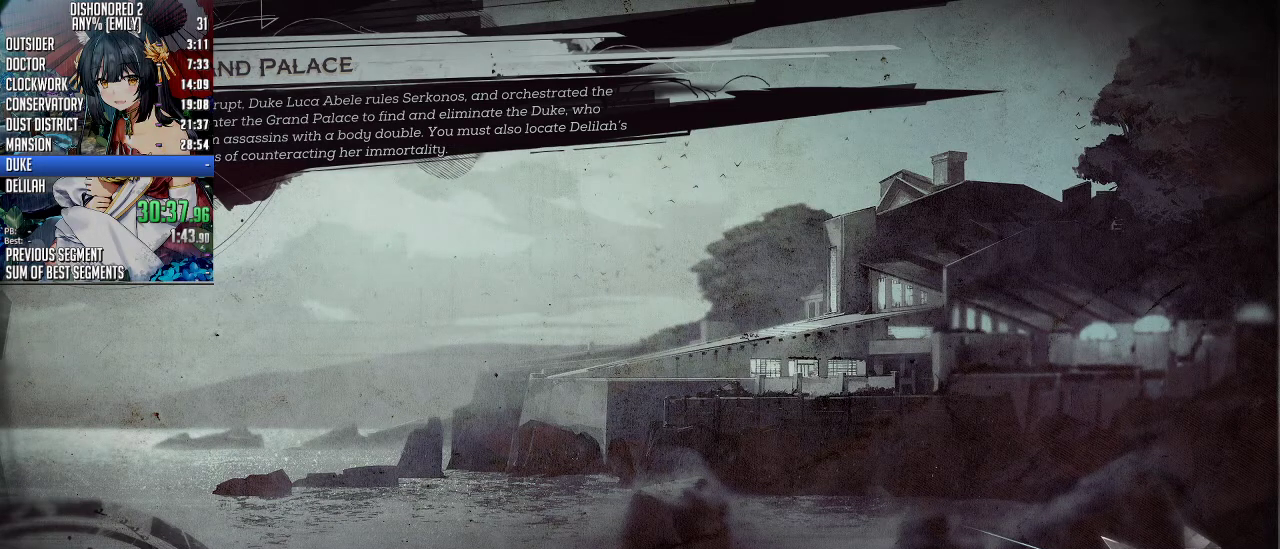
{"keys": [], "mouse": [], "events": [[66, "mouse_left", "down"], [133, "mouse_left", "up"], [234, "mouse_left", "down"], [334, "mouse_left", "up"], [401, "mouse_left", "down"], [468, "mouse_left", "up"]]}
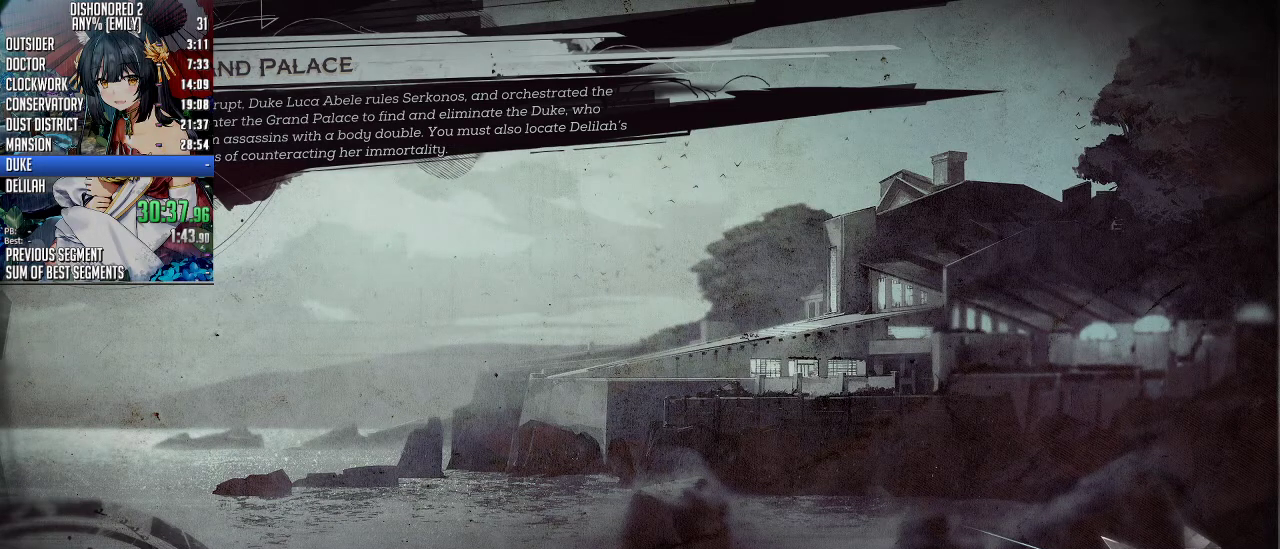
{"keys": [], "mouse": ["left"], "events": [[33, "mouse_left", "down"], [134, "mouse_left", "up"], [468, "mouse_left", "down"]]}
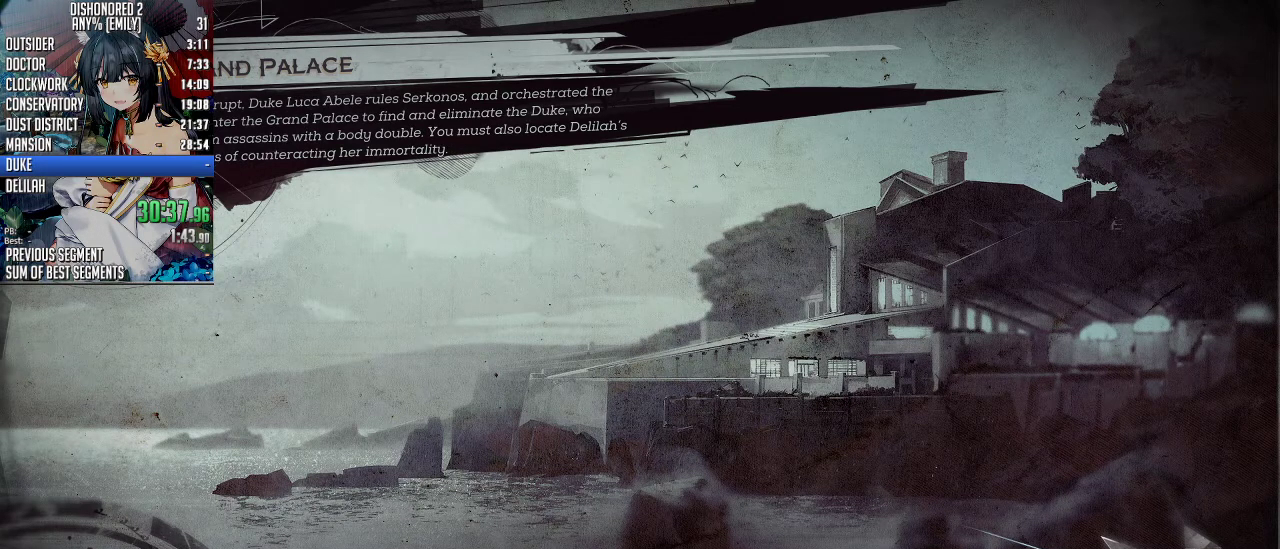
{"keys": [], "mouse": [], "events": [[67, "mouse_left", "up"], [168, "mouse_left", "down"], [234, "mouse_left", "up"], [402, "mouse_left", "down"], [435, "mouse_left", "up"]]}
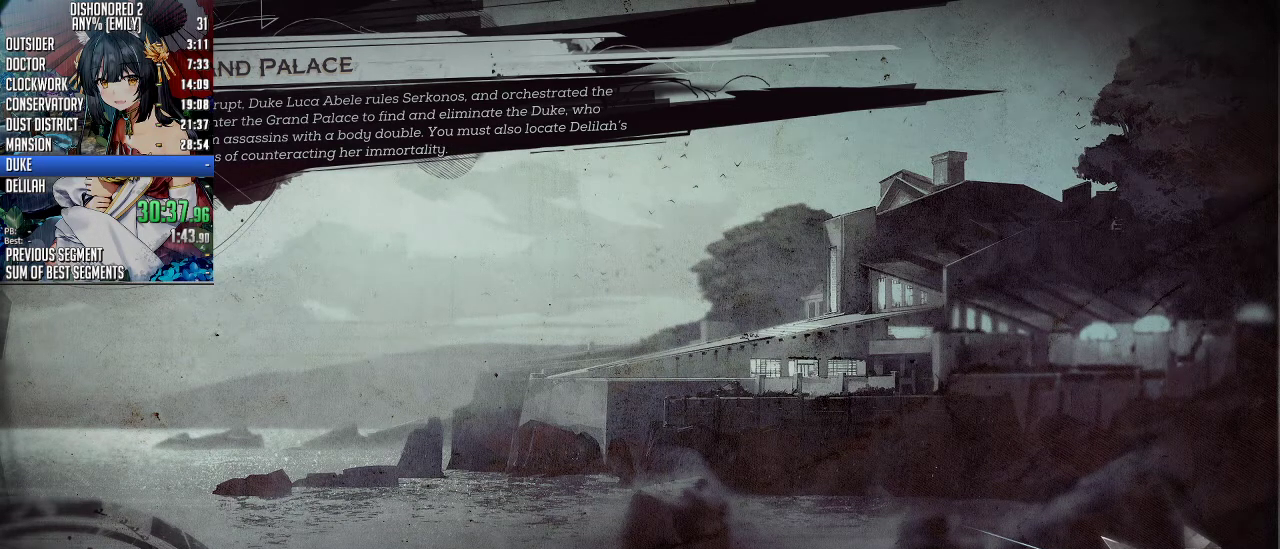
{"keys": [], "mouse": [], "events": [[67, "mouse_left", "down"], [167, "mouse_left", "up"], [267, "mouse_left", "down"], [468, "mouse_left", "up"]]}
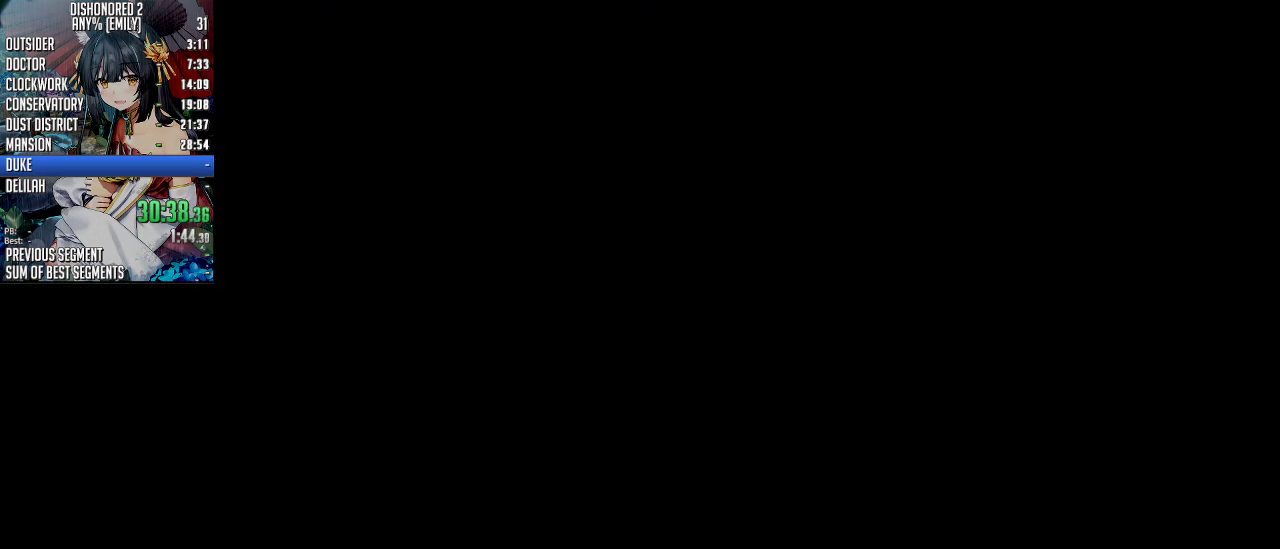
{"keys": [], "mouse": [], "events": []}
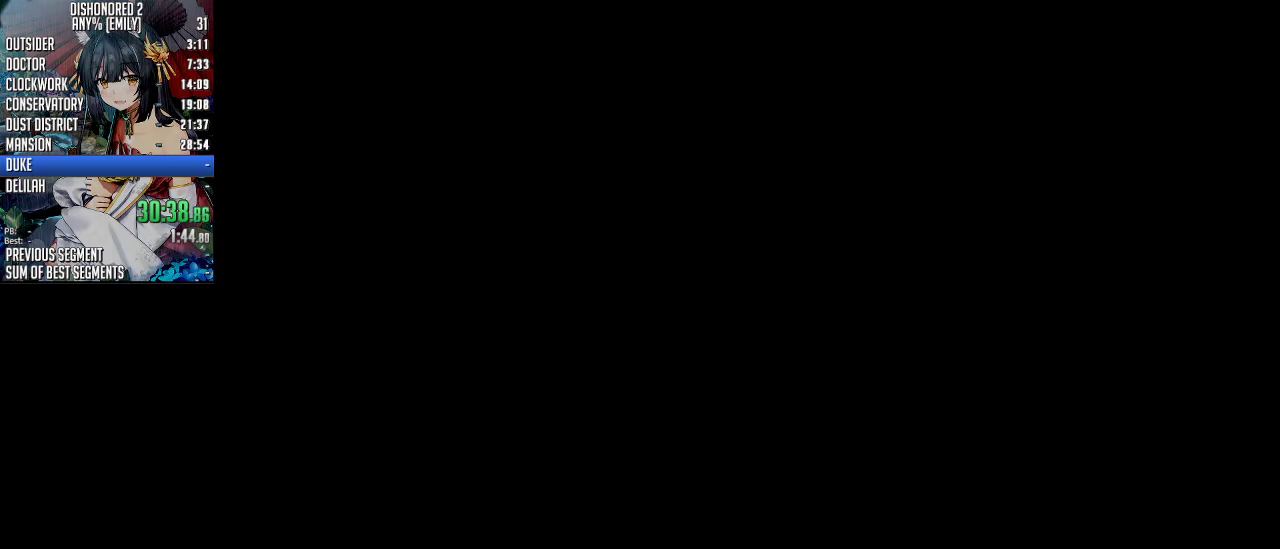
{"keys": [], "mouse": ["wheel_up"], "events": [[67, "mouse_wheel_up", "down"]]}
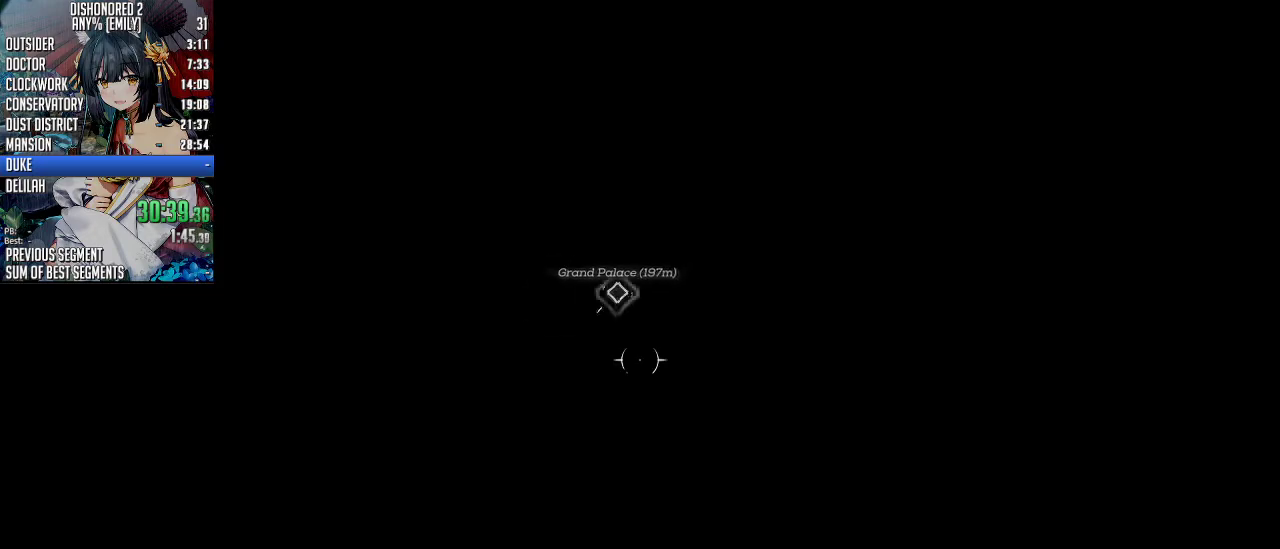
{"keys": [], "mouse": [], "events": [[268, "mouse_wheel_up", "up"]]}
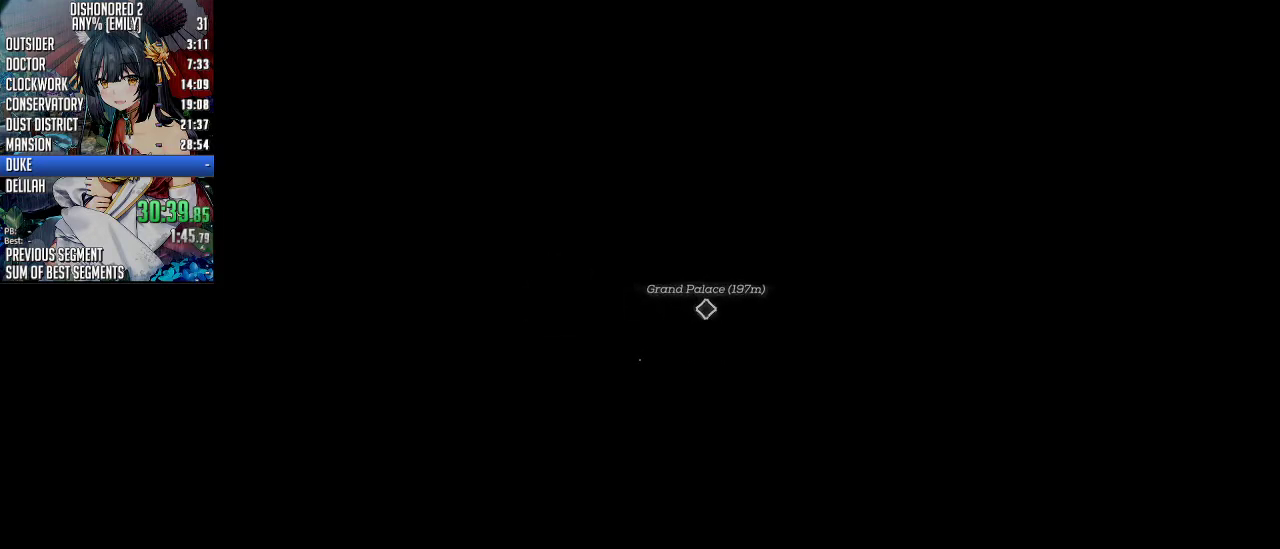
{"keys": [], "mouse": [], "events": []}
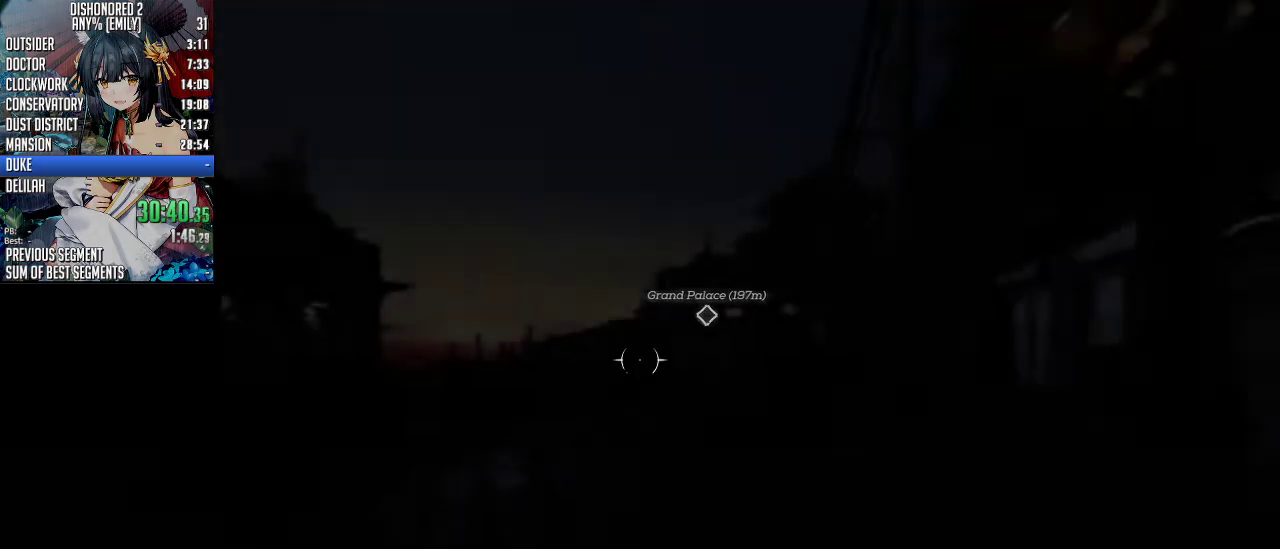
{"keys": [], "mouse": [], "events": []}
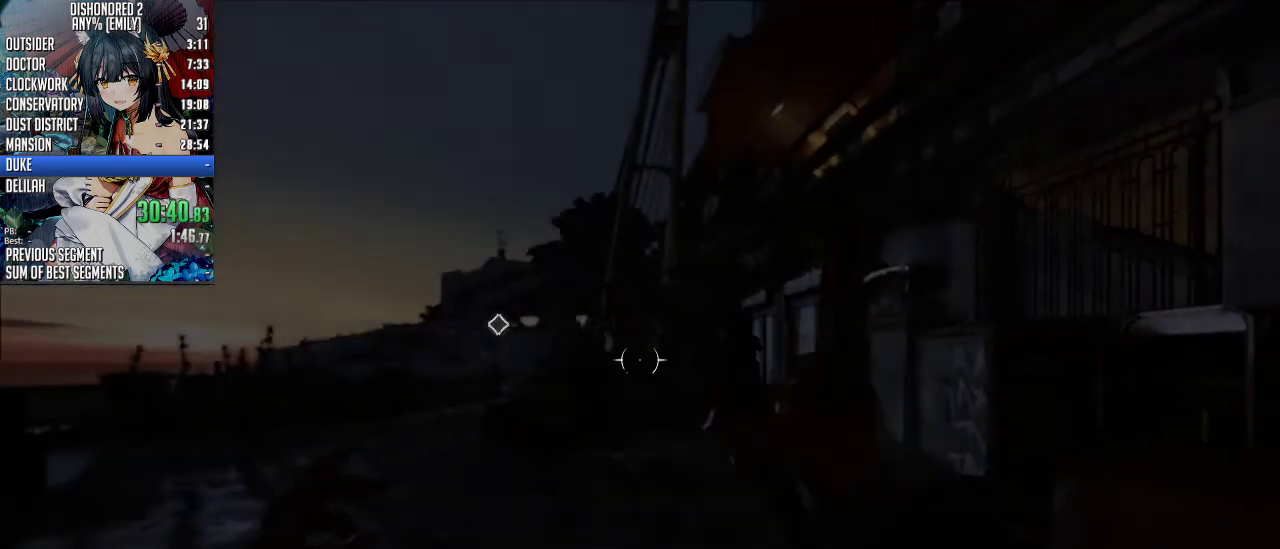
{"keys": ["a", "shift", "w"], "mouse": [], "events": [[134, "w", "down"], [268, "a", "down"], [268, "shift", "down"]]}
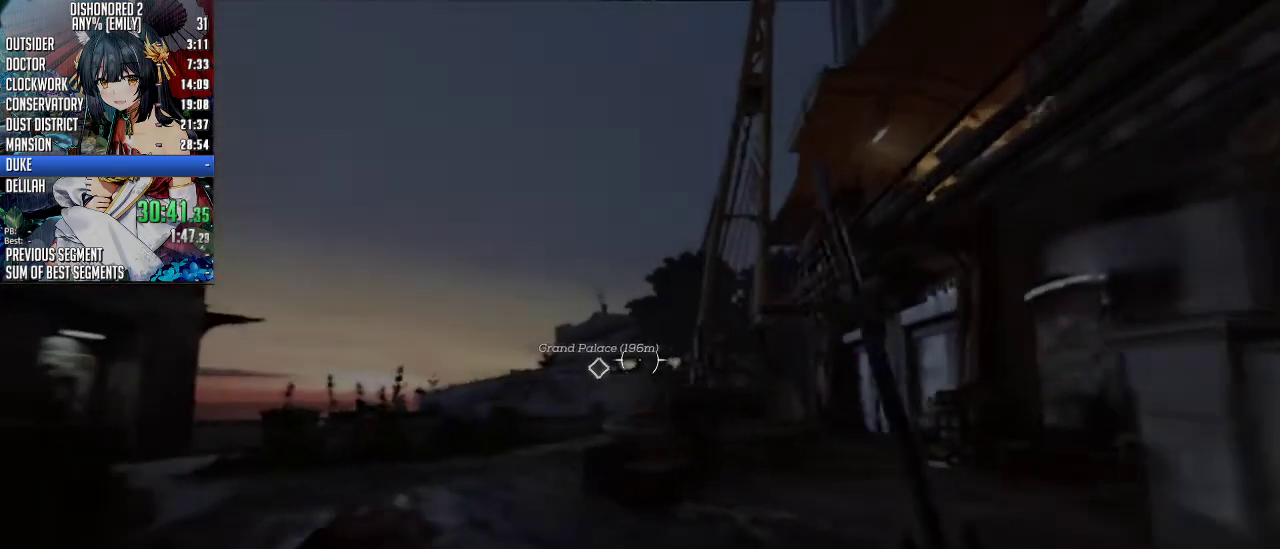
{"keys": ["shift", "w"], "mouse": [], "events": [[267, "a", "up"]]}
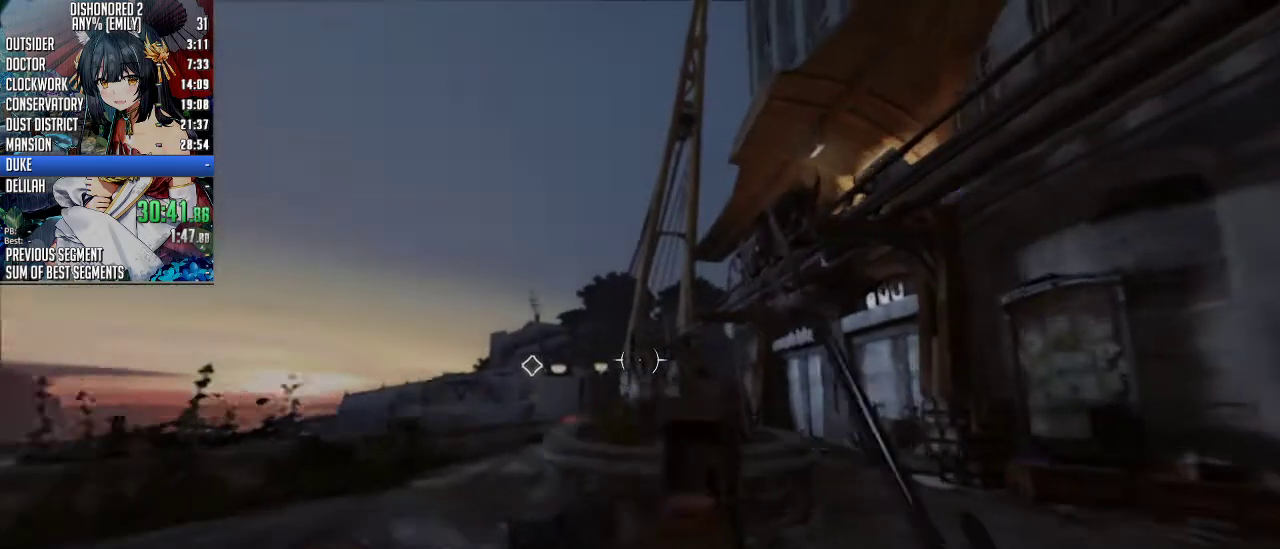
{"keys": ["shift", "w"], "mouse": [], "events": [[34, "space", "down"], [502, "space", "up"]]}
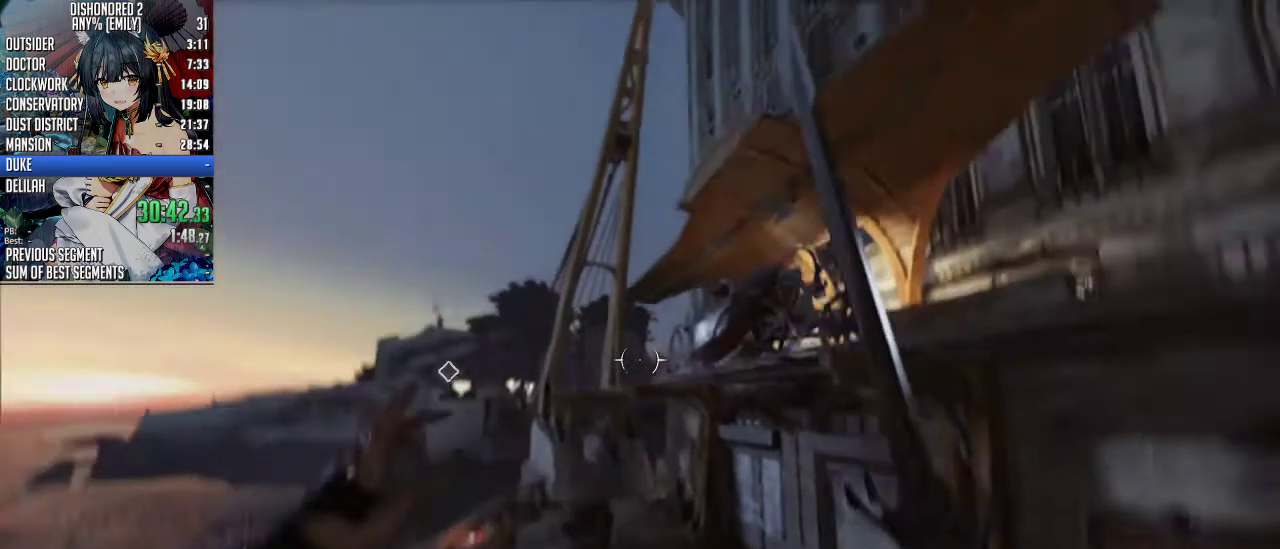
{"keys": [], "mouse": ["right"], "events": [[33, "shift", "up"], [134, "w", "up"], [334, "mouse_right", "down"]]}
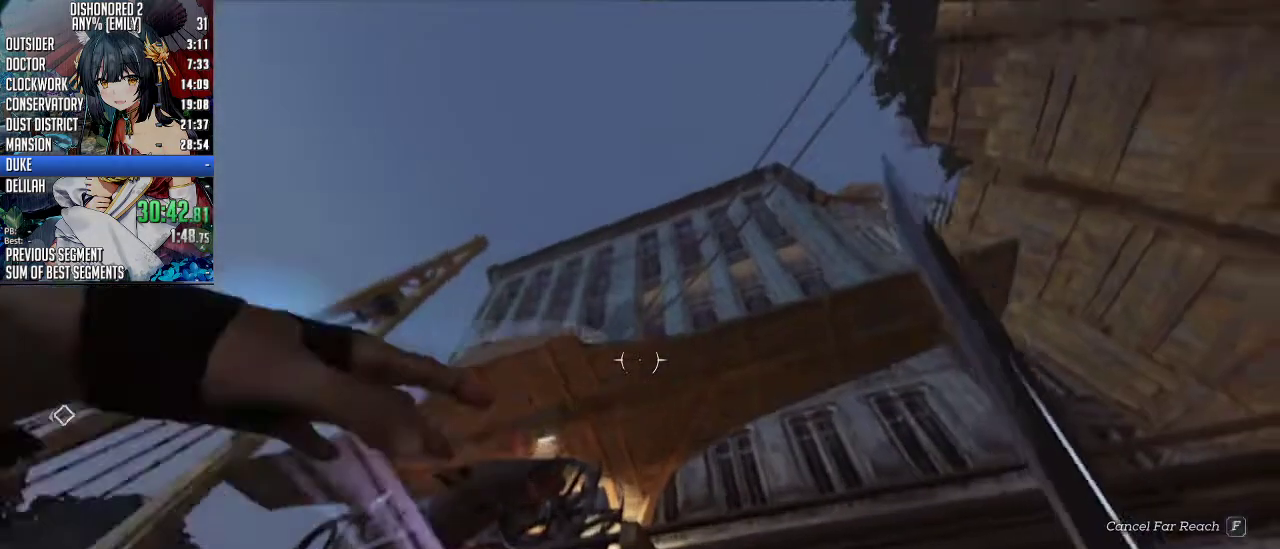
{"keys": ["space"], "mouse": ["right"], "events": [[435, "space", "down"]]}
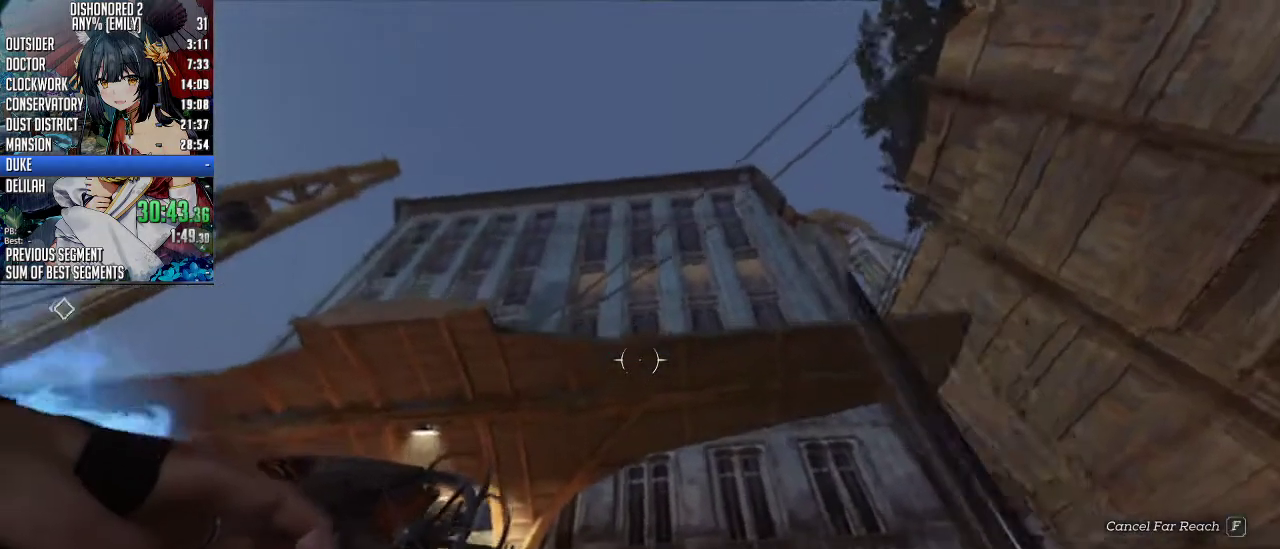
{"keys": [], "mouse": ["right"], "events": [[67, "space", "up"]]}
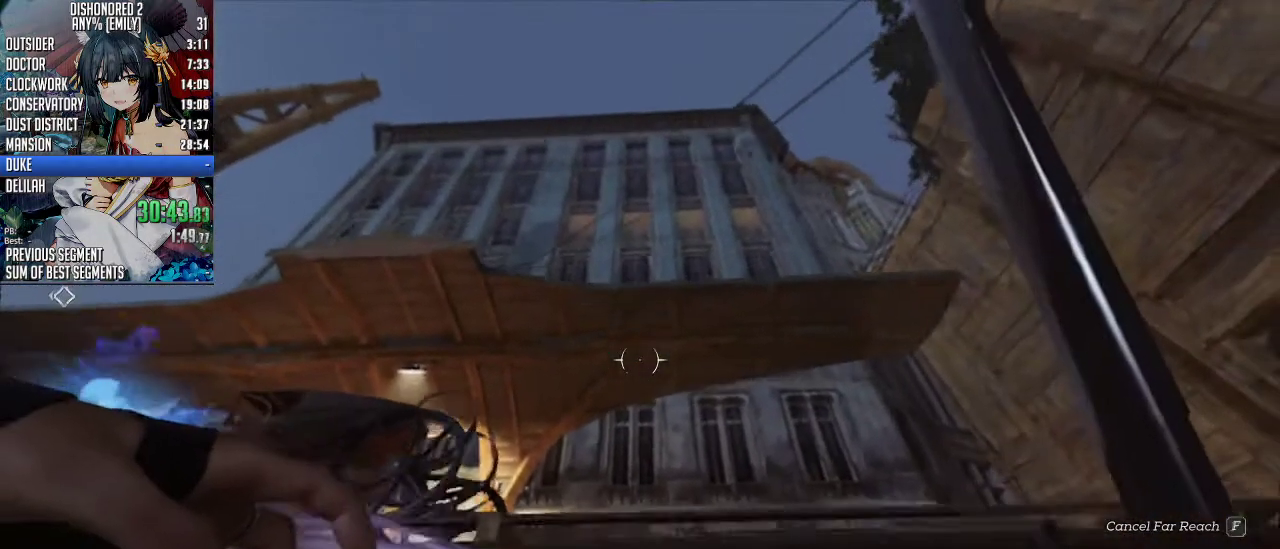
{"keys": ["space"], "mouse": ["right"], "events": [[67, "space", "down"]]}
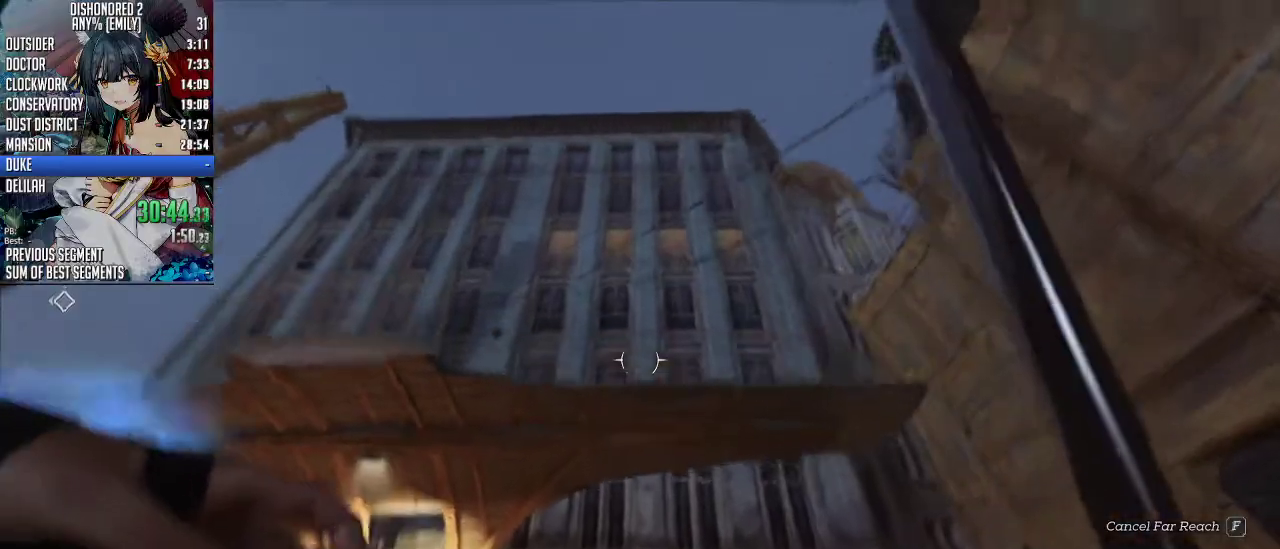
{"keys": ["w"], "mouse": [], "events": [[66, "w", "down"], [334, "mouse_right", "up"], [334, "space", "up"]]}
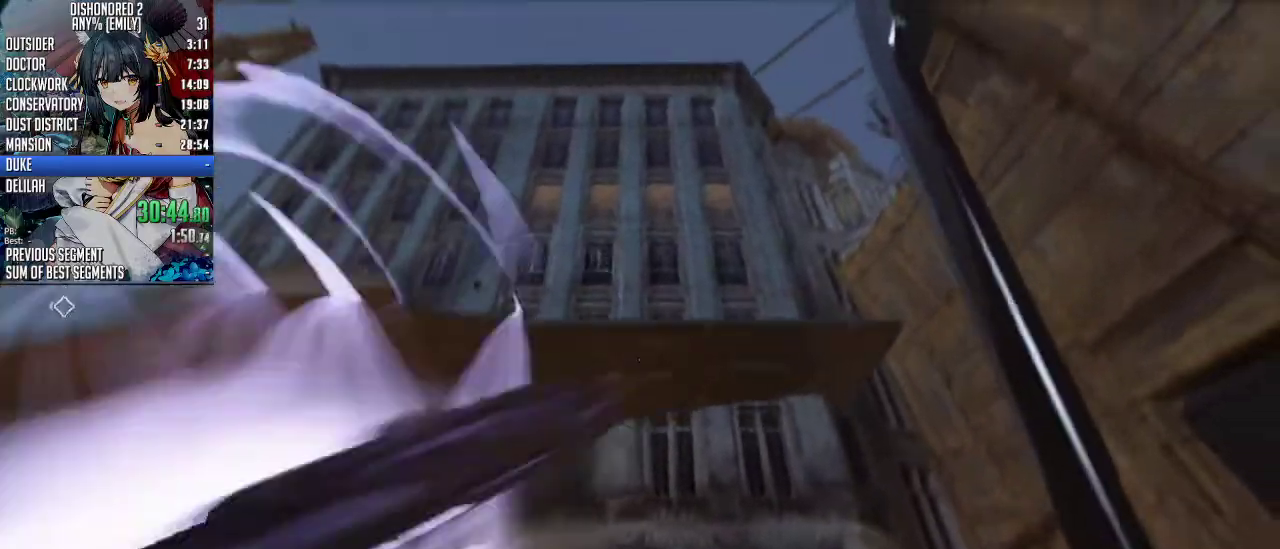
{"keys": ["space", "w"], "mouse": [], "events": [[468, "space", "down"]]}
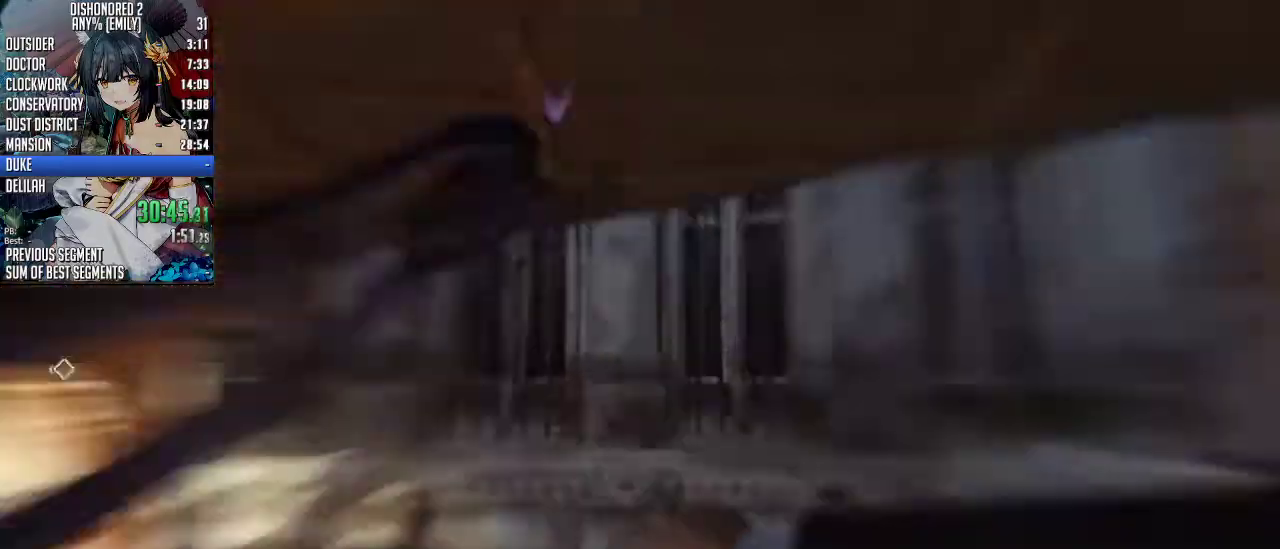
{"keys": ["shift", "w"], "mouse": [], "events": [[67, "shift", "down"], [301, "space", "up"]]}